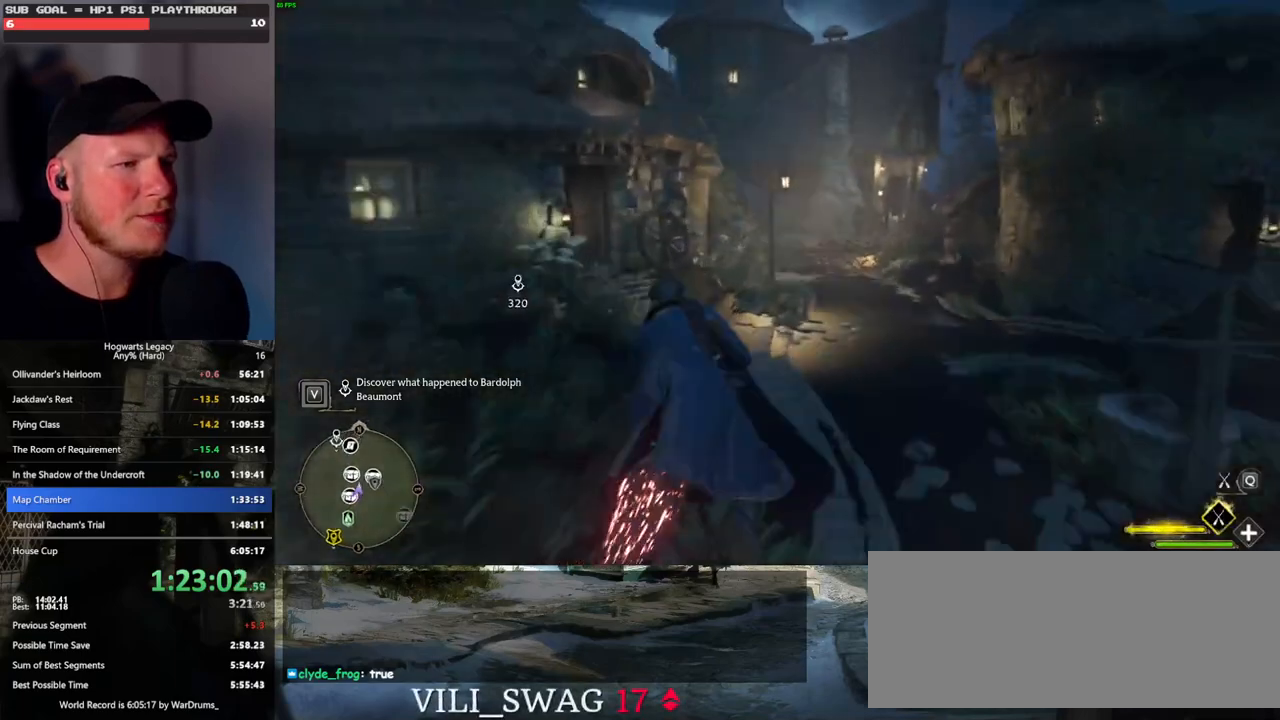
Gameplay with keyboard and mouse; each line is a JSON object with the keys and mouse buttons held at the frame after it. "events" lists presses ("down") and releases ("up") of ".", "/", "0", "1", "2", "3", "4", "5", "6", "7", "8", "9", "a", "alt_l", "alt_r", "b", "backslash", "backspace", "c", "caps_lock", "comma", "ctrl_l", "ctrl_r", "d", "e", "equals", "escape", "f", "f1", "f10", "f11", "f12", "f2", "f3", "f4", "f5", "f6", "f7", "f8", "f9", "g", "h", "i", "j", "k", "l", "lbracket", "m", "minus", "n", "o", "p", "q", "quote", "r", "rbracket", "return", "s", "semicolon", "shift_l", "shift_r", "space", "super", "t", "tab", "tilde", "u", "v", "w", "x", "y", "z", "mouse_left", "mouse_wheel", "mouse_right", "mouse_mb4" and "mouse_mb5" between this image and that frame as [ms after this image, input, new state], when the widget could be followed in between. "mouse_left", "mouse_wheel", "mouse_right", "mouse_mb4", "mouse_mb5" = the "left", "wheel", "right", "mb4", "mb5" buttons of the "mouse" list. No other keys are recorded. "wheel" means that the mouse wheel is clicked or scrolled. Mouse movement is not recorded.
{"keys": ["w"], "mouse": ["left"], "events": [[33, "d", "up"]]}
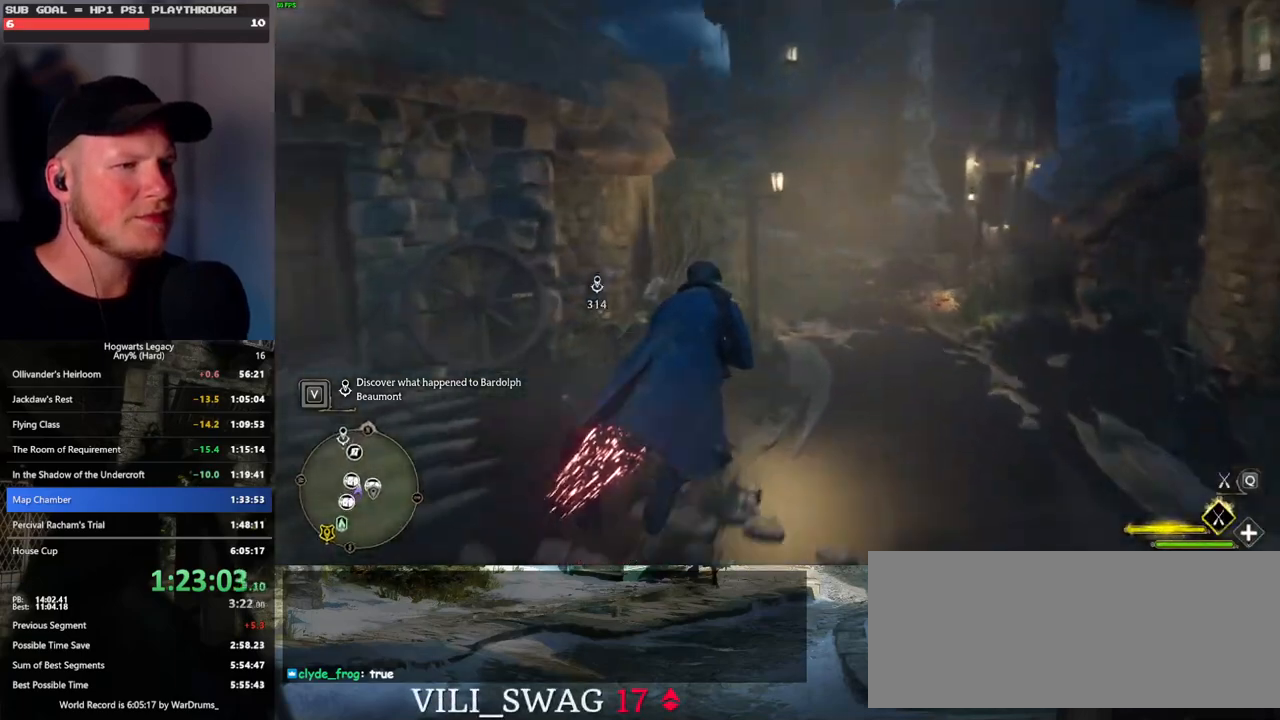
{"keys": ["w"], "mouse": ["left"], "events": []}
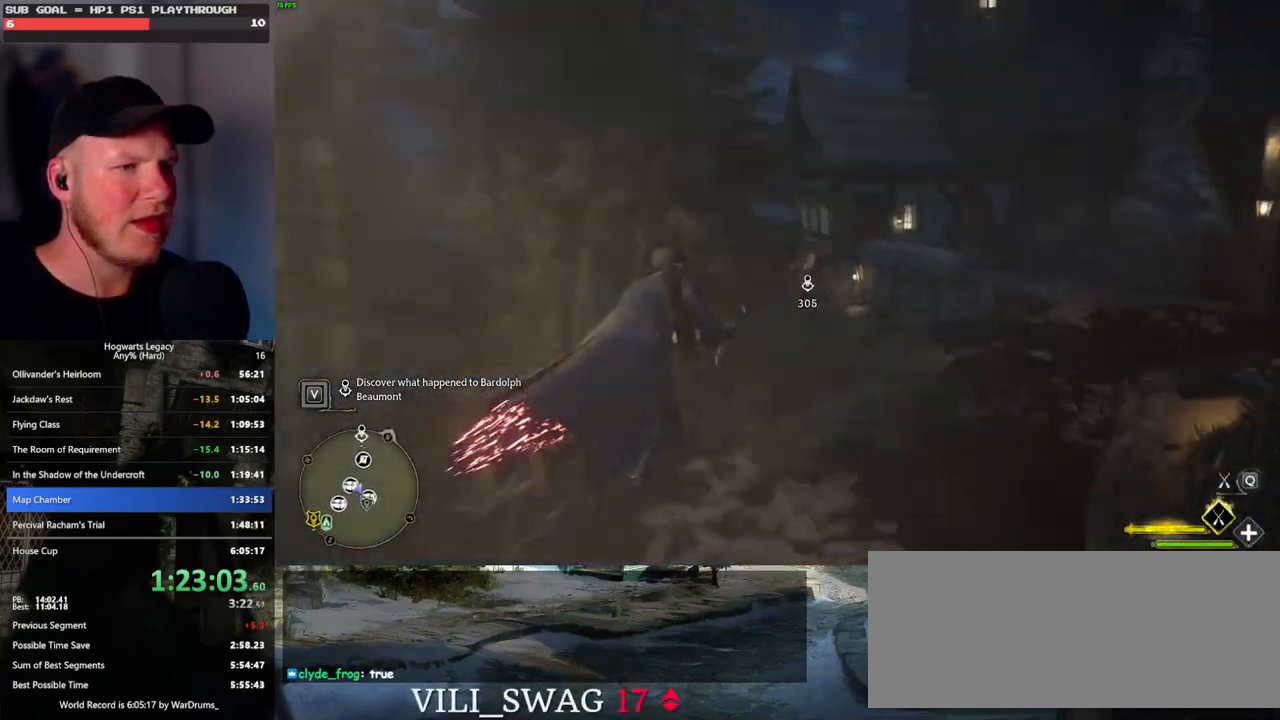
{"keys": ["w"], "mouse": ["left"], "events": []}
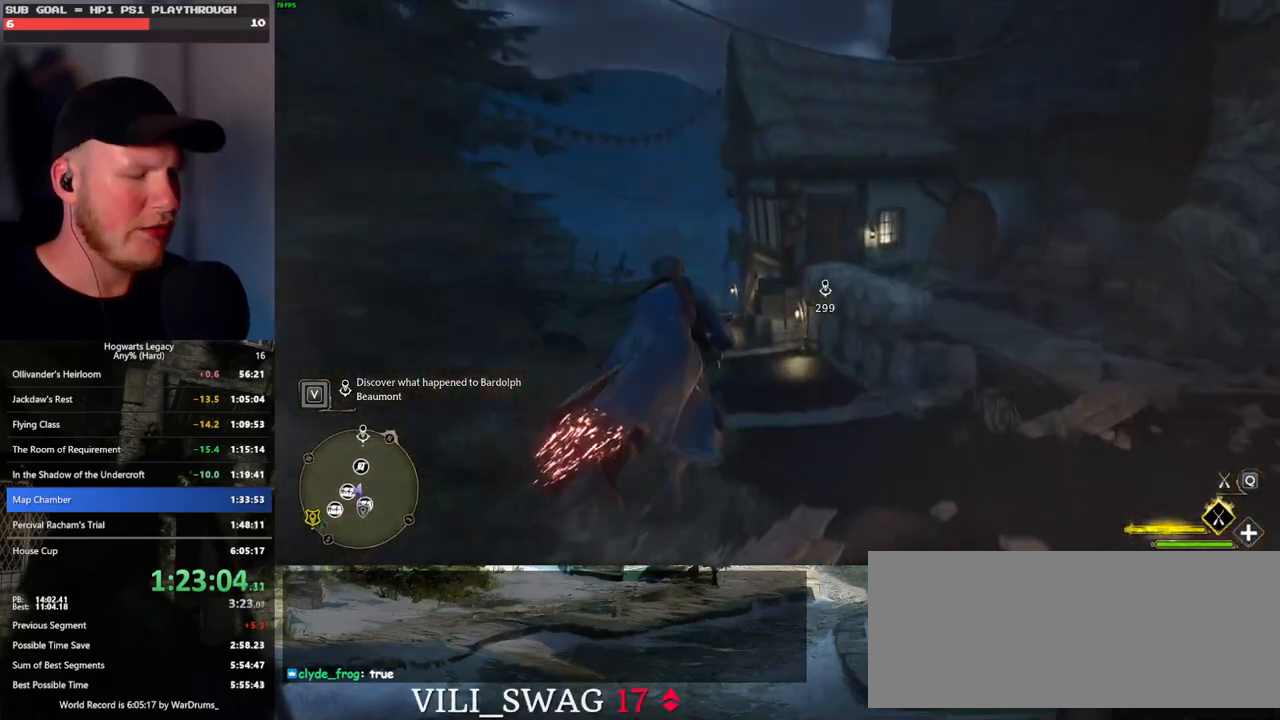
{"keys": ["ctrl_l", "w"], "mouse": ["left"], "events": [[450, "ctrl_l", "down"]]}
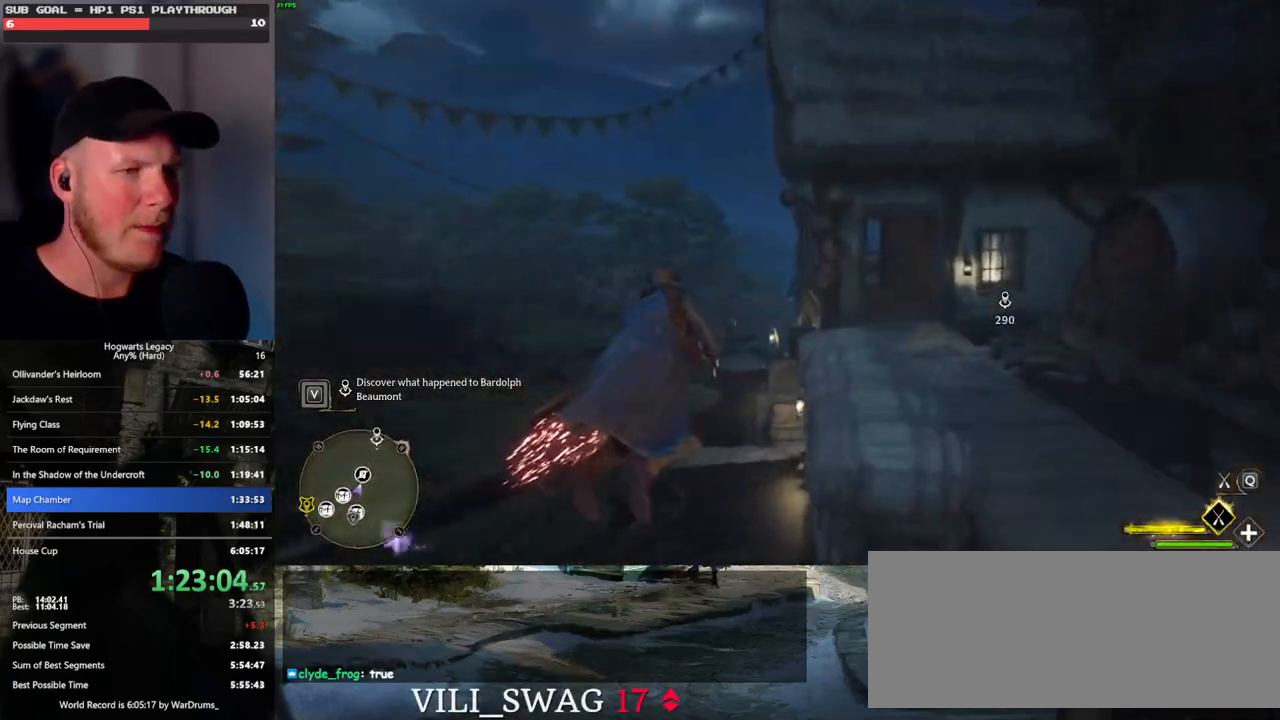
{"keys": ["b", "ctrl_l", "w"], "mouse": [], "events": [[333, "b", "down"], [400, "mouse_left", "up"]]}
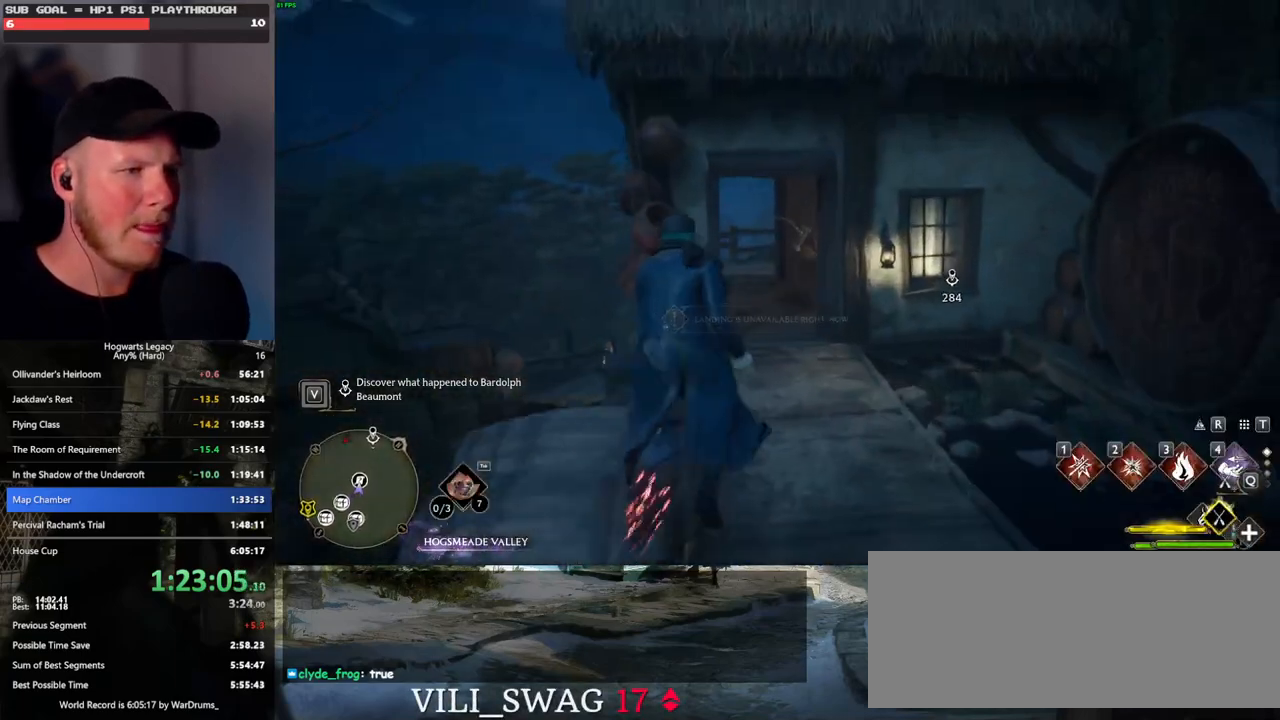
{"keys": ["shift_l", "w"], "mouse": [], "events": [[50, "b", "up"], [100, "ctrl_l", "up"], [417, "shift_l", "down"]]}
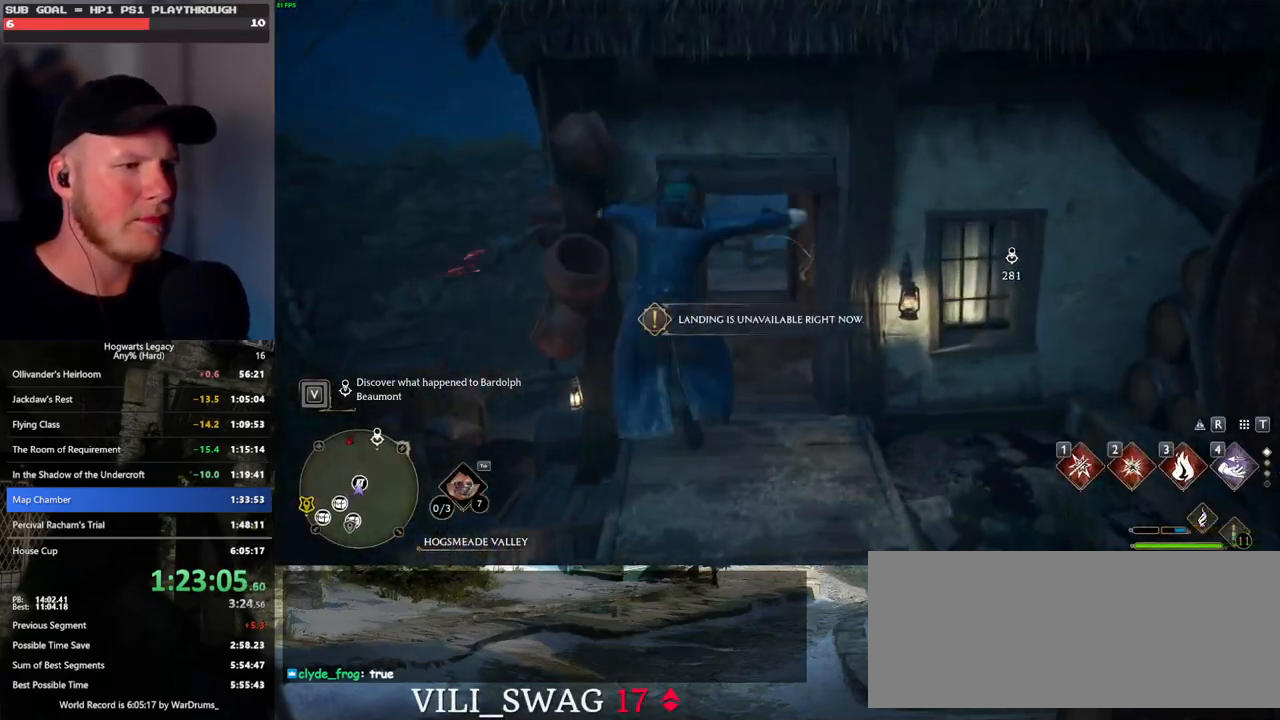
{"keys": ["r", "w"], "mouse": [], "events": [[67, "shift_l", "up"], [483, "r", "down"]]}
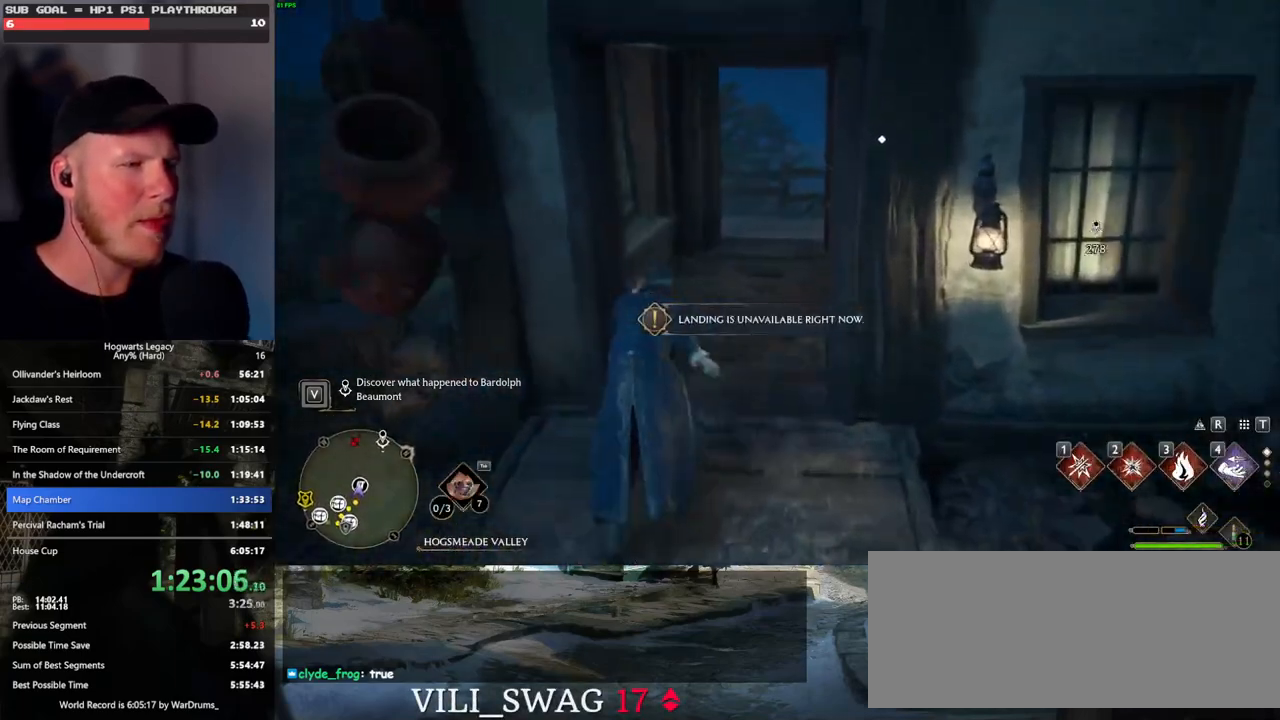
{"keys": [], "mouse": [], "events": [[67, "w", "up"], [83, "r", "up"]]}
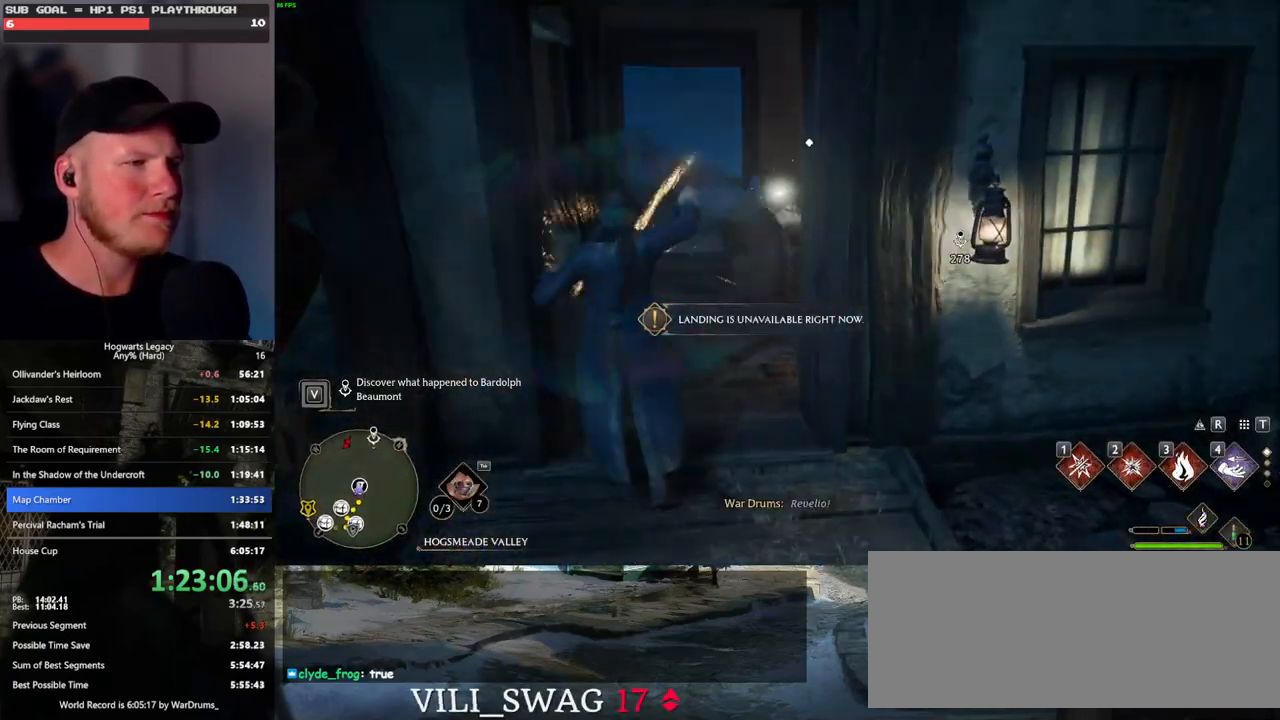
{"keys": [], "mouse": [], "events": [[33, "4", "down"], [50, "4", "up"], [150, "4", "down"], [200, "4", "up"], [283, "4", "down"], [350, "4", "up"], [433, "4", "down"], [500, "4", "up"]]}
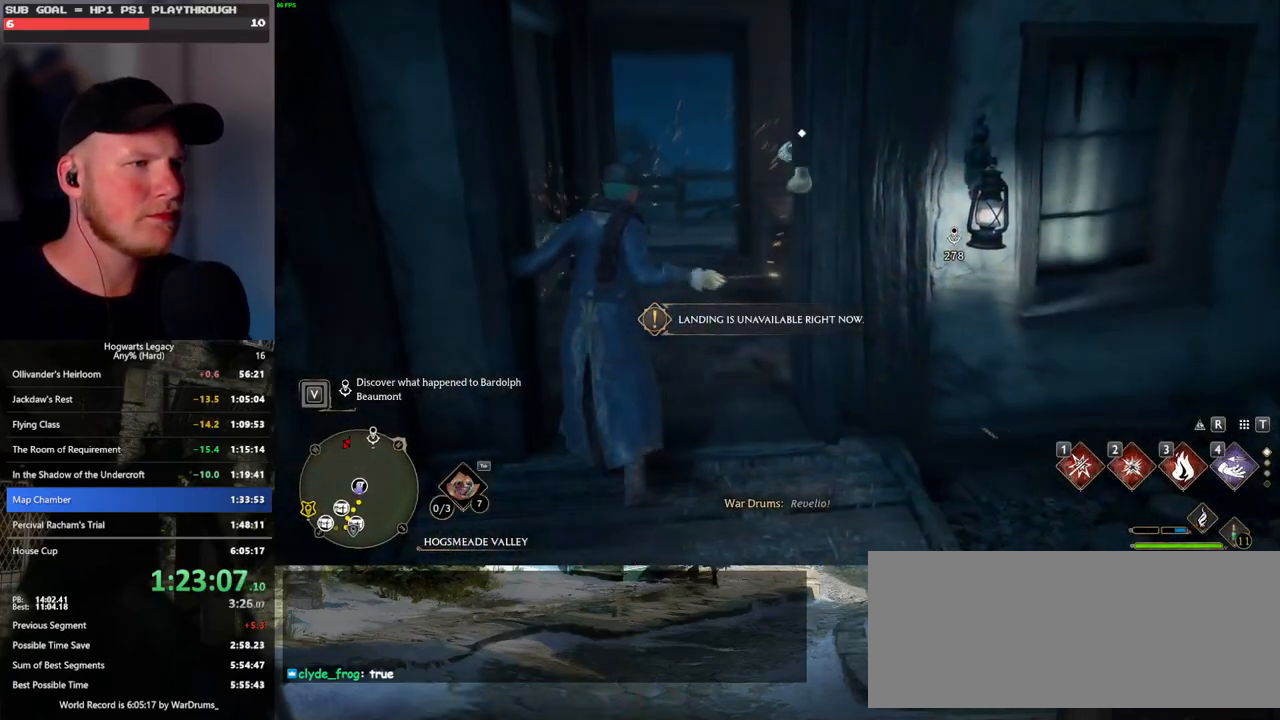
{"keys": [], "mouse": [], "events": [[83, "4", "down"], [133, "4", "up"], [233, "4", "down"], [267, "4", "up"]]}
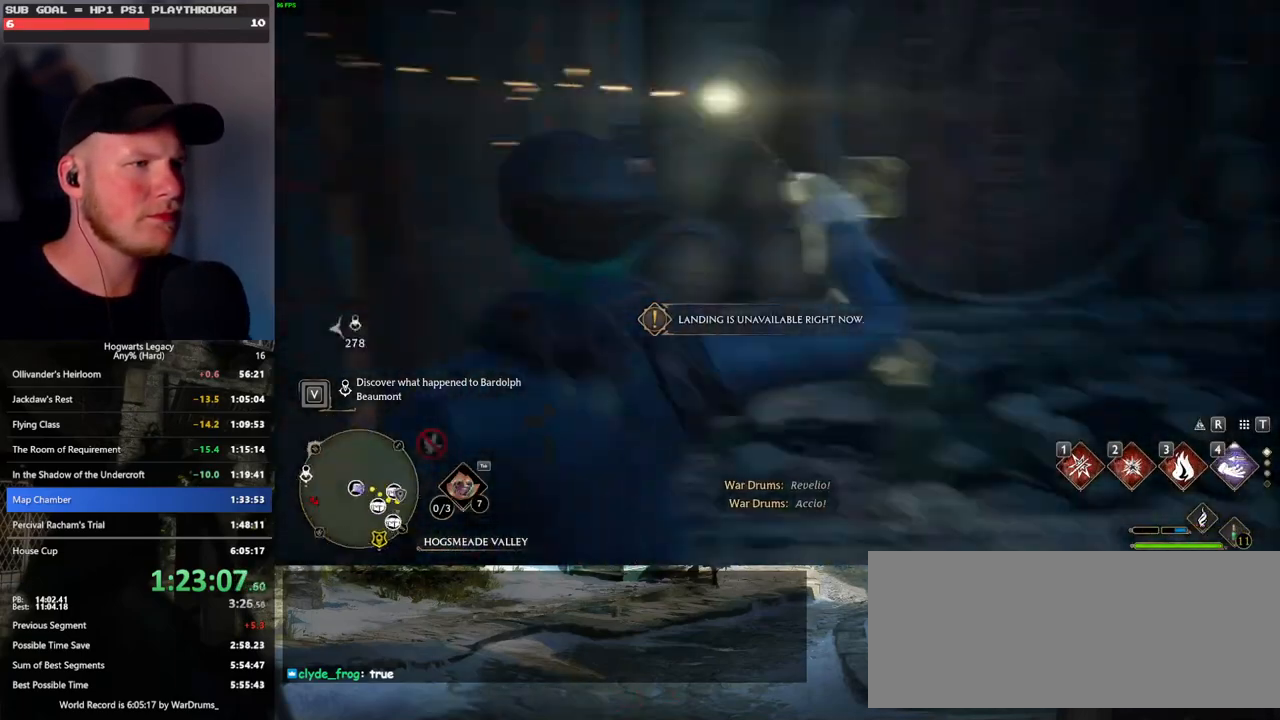
{"keys": [], "mouse": [], "events": [[367, "space", "down"], [417, "space", "up"]]}
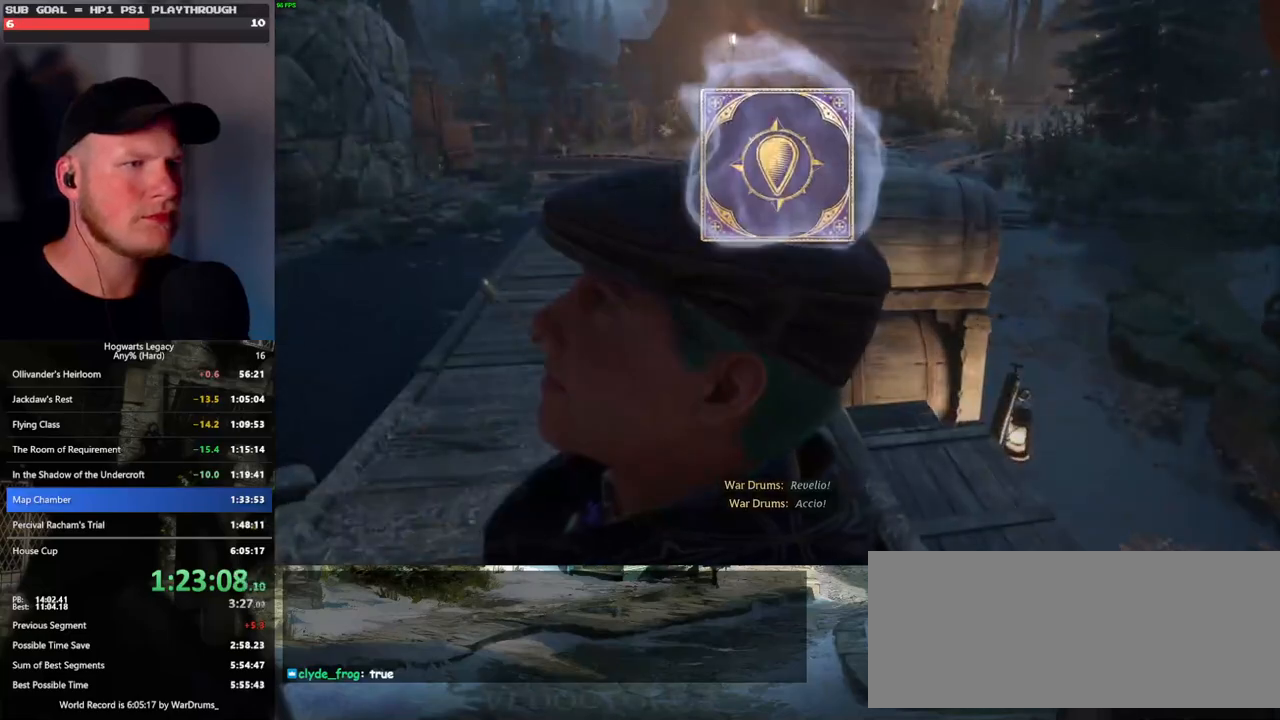
{"keys": ["space"], "mouse": [], "events": [[17, "space", "down"], [83, "space", "up"], [200, "space", "down"], [250, "space", "up"], [350, "space", "down"], [400, "space", "up"], [467, "space", "down"]]}
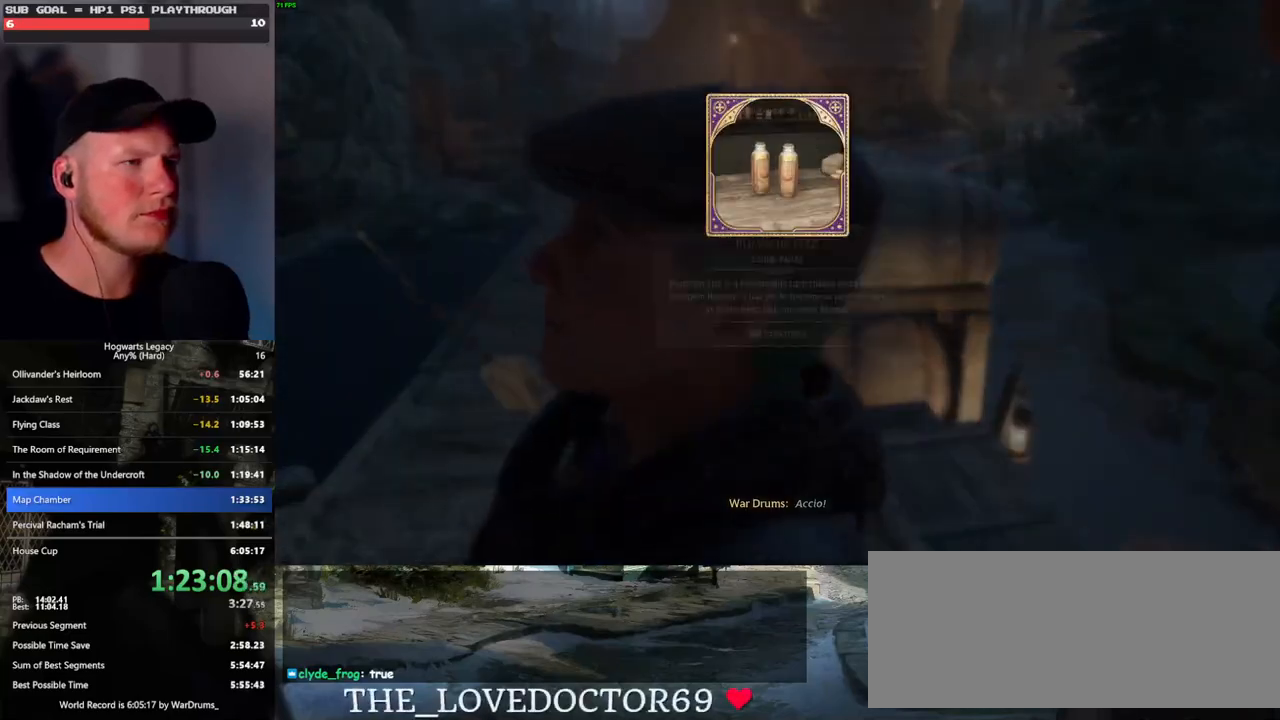
{"keys": ["w"], "mouse": [], "events": [[50, "space", "up"], [150, "space", "down"], [200, "space", "up"], [317, "space", "down"], [417, "space", "up"], [467, "w", "down"]]}
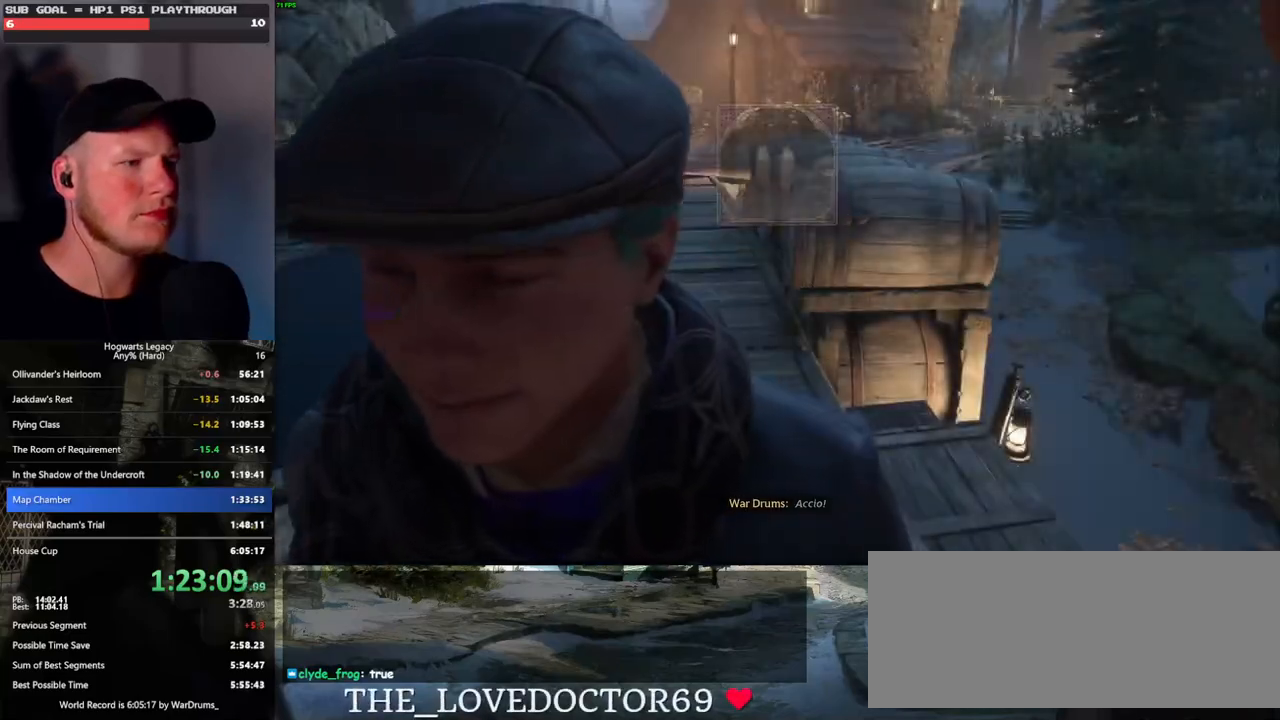
{"keys": ["space", "w"], "mouse": [], "events": [[283, "space", "down"]]}
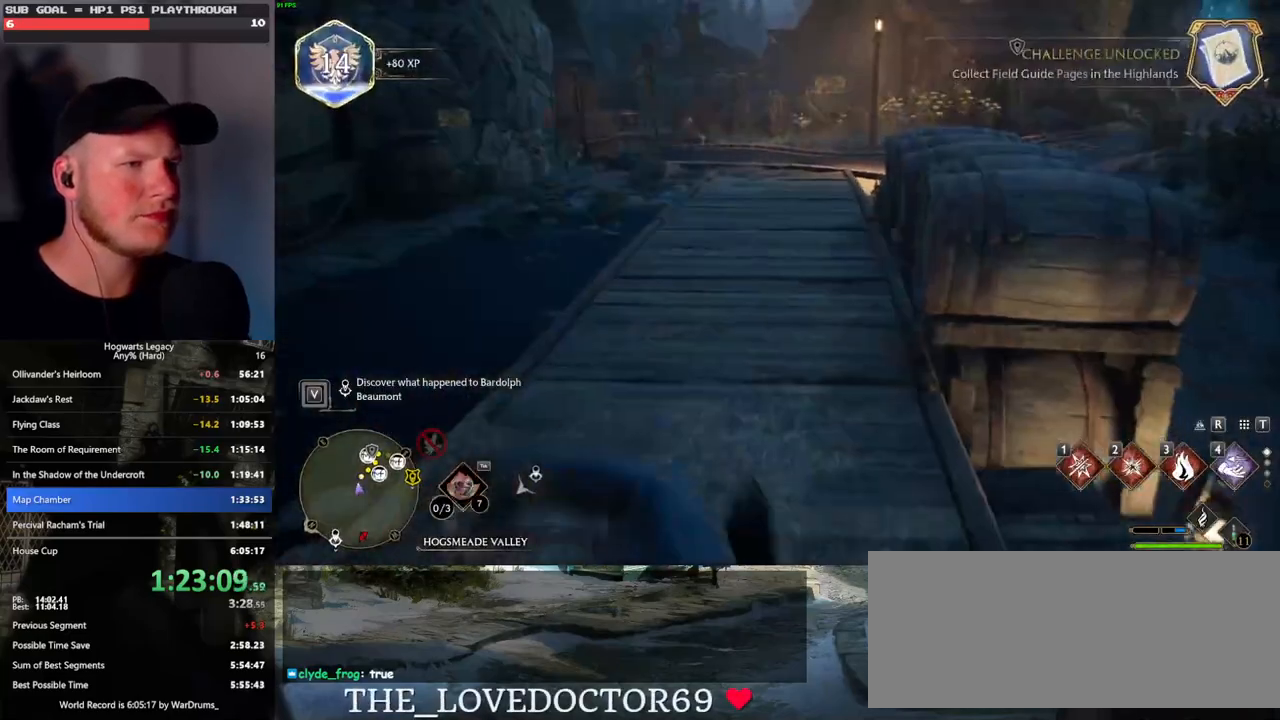
{"keys": ["w"], "mouse": [], "events": [[233, "space", "up"], [283, "mouse_left", "down"], [383, "mouse_left", "up"]]}
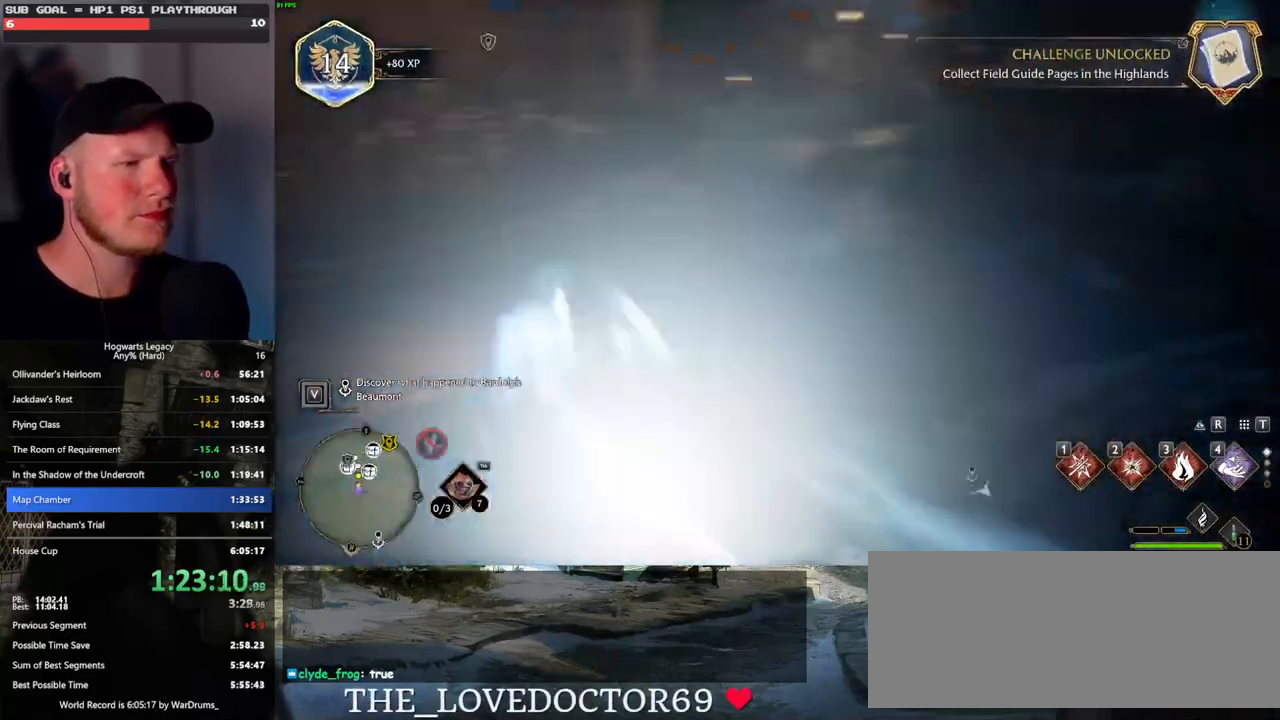
{"keys": ["space", "w"], "mouse": [], "events": [[283, "space", "down"]]}
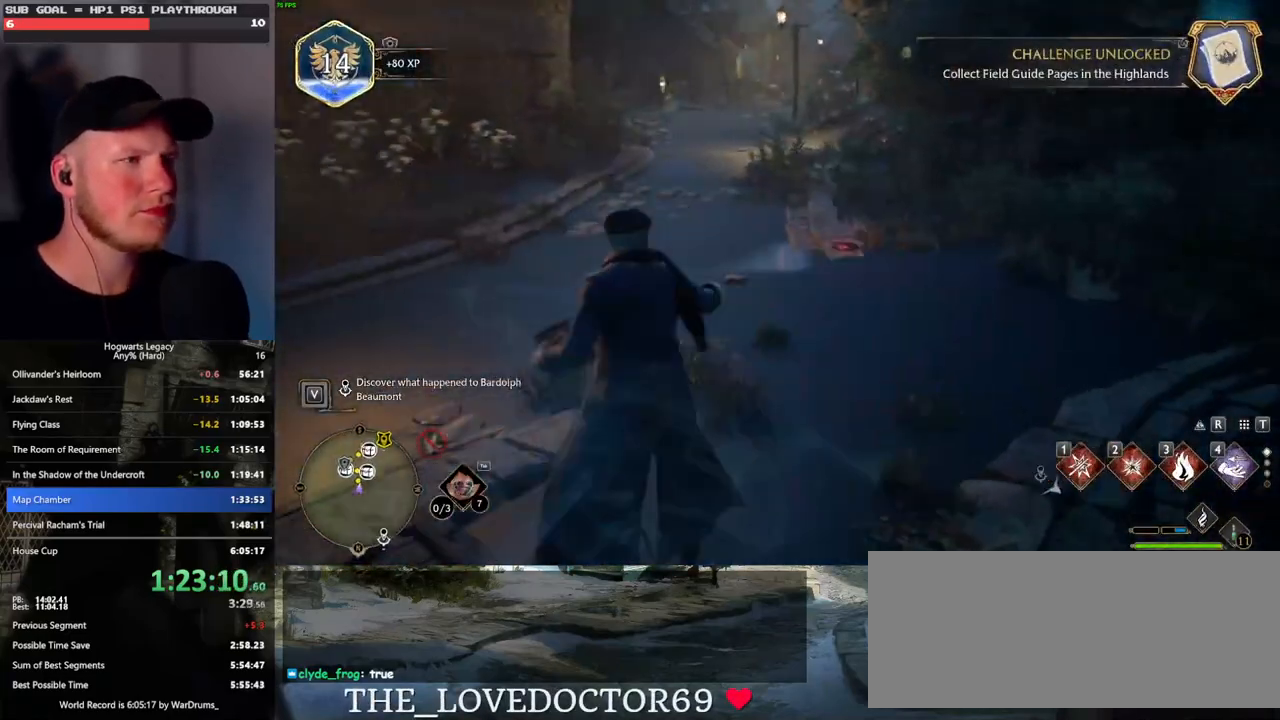
{"keys": ["w"], "mouse": ["left"], "events": [[283, "space", "up"], [383, "mouse_left", "down"]]}
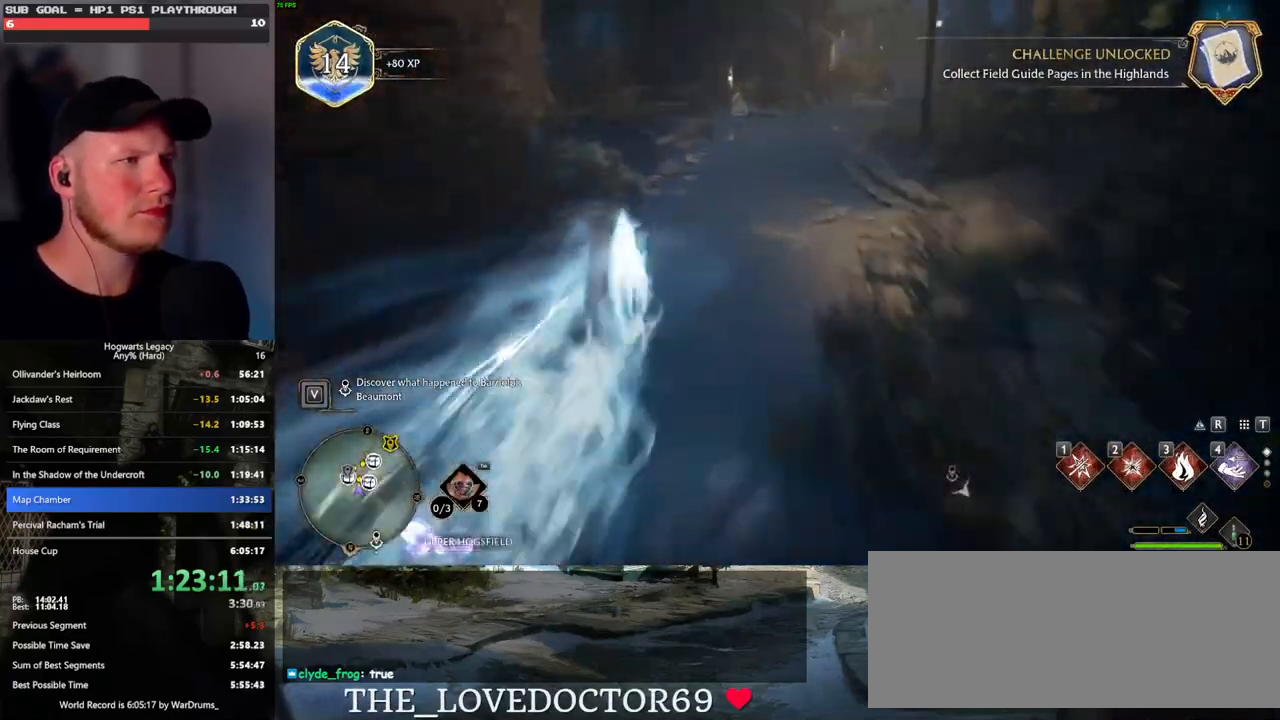
{"keys": ["space", "w"], "mouse": [], "events": [[17, "mouse_left", "up"], [300, "space", "down"]]}
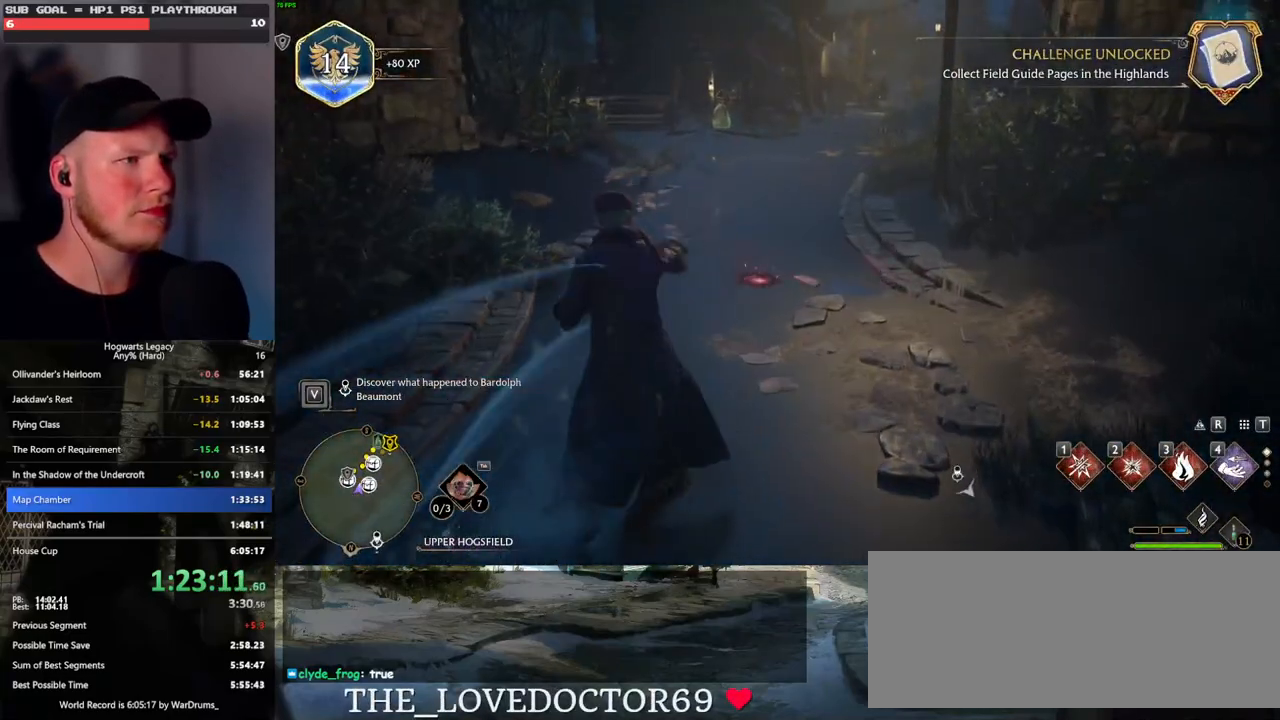
{"keys": ["w"], "mouse": ["left"], "events": [[400, "space", "up"], [500, "mouse_left", "down"]]}
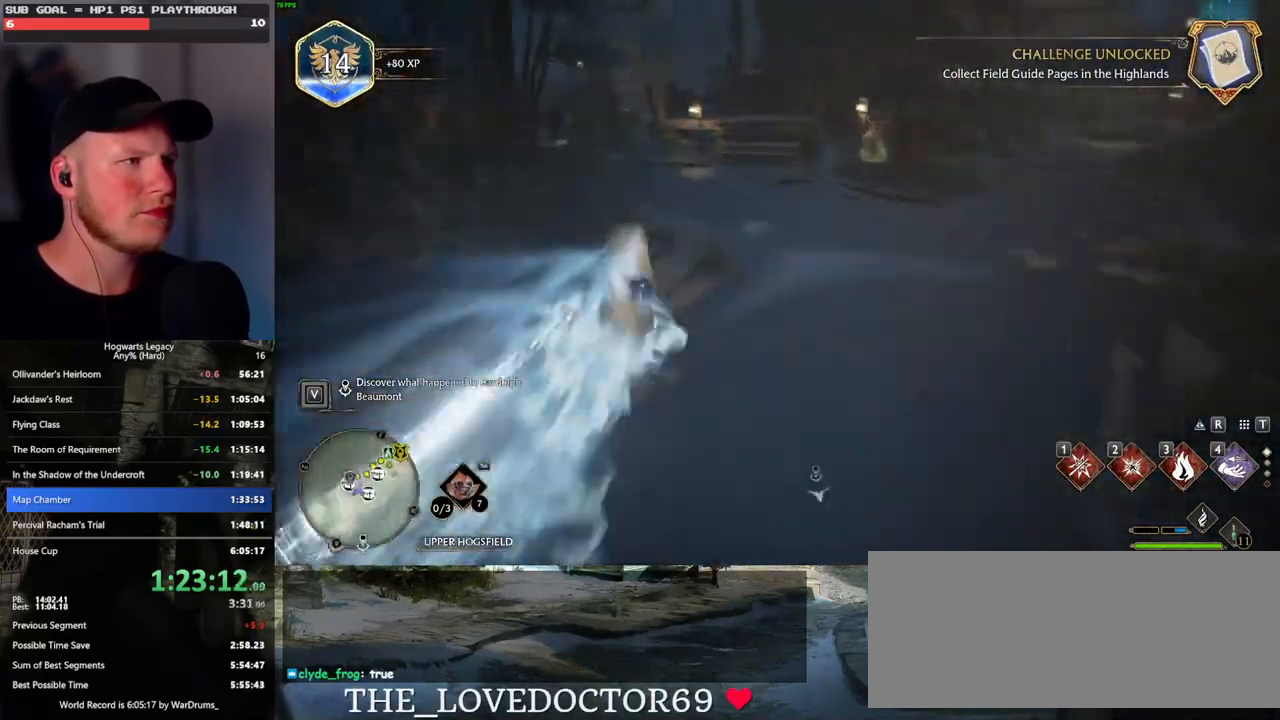
{"keys": ["space", "w"], "mouse": [], "events": [[100, "mouse_left", "up"], [400, "space", "down"]]}
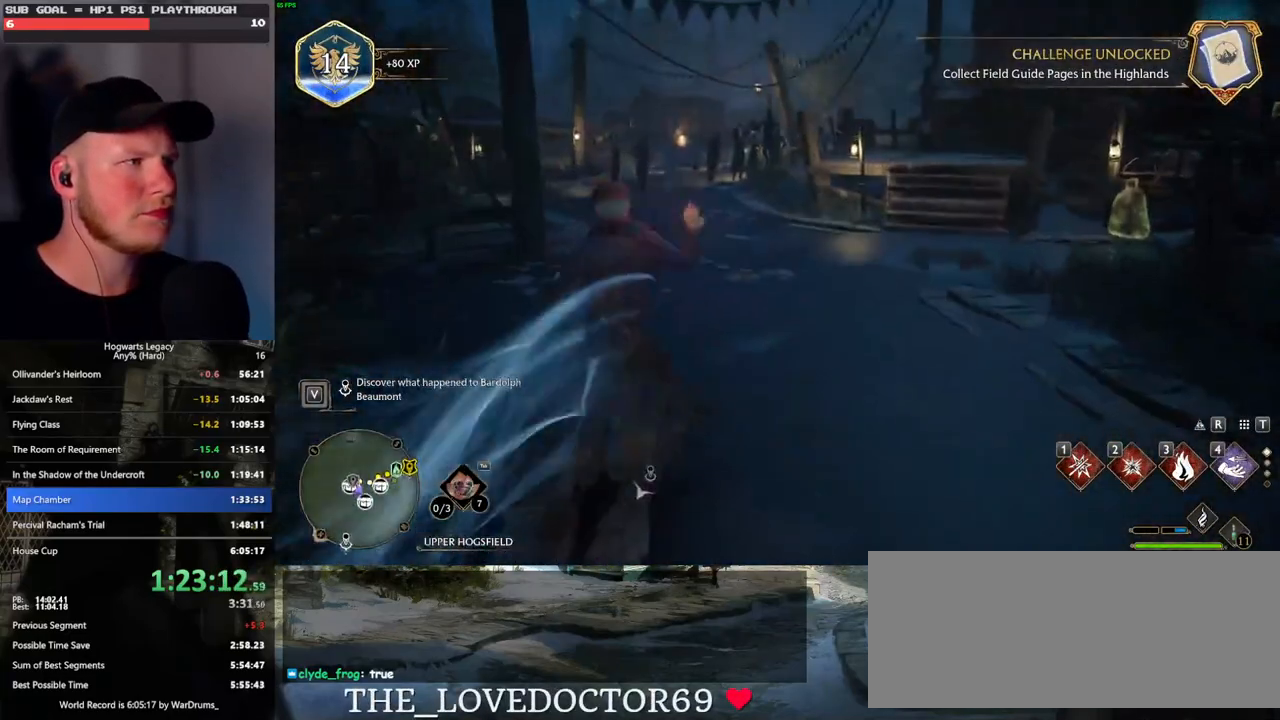
{"keys": ["w"], "mouse": [], "events": [[450, "space", "up"]]}
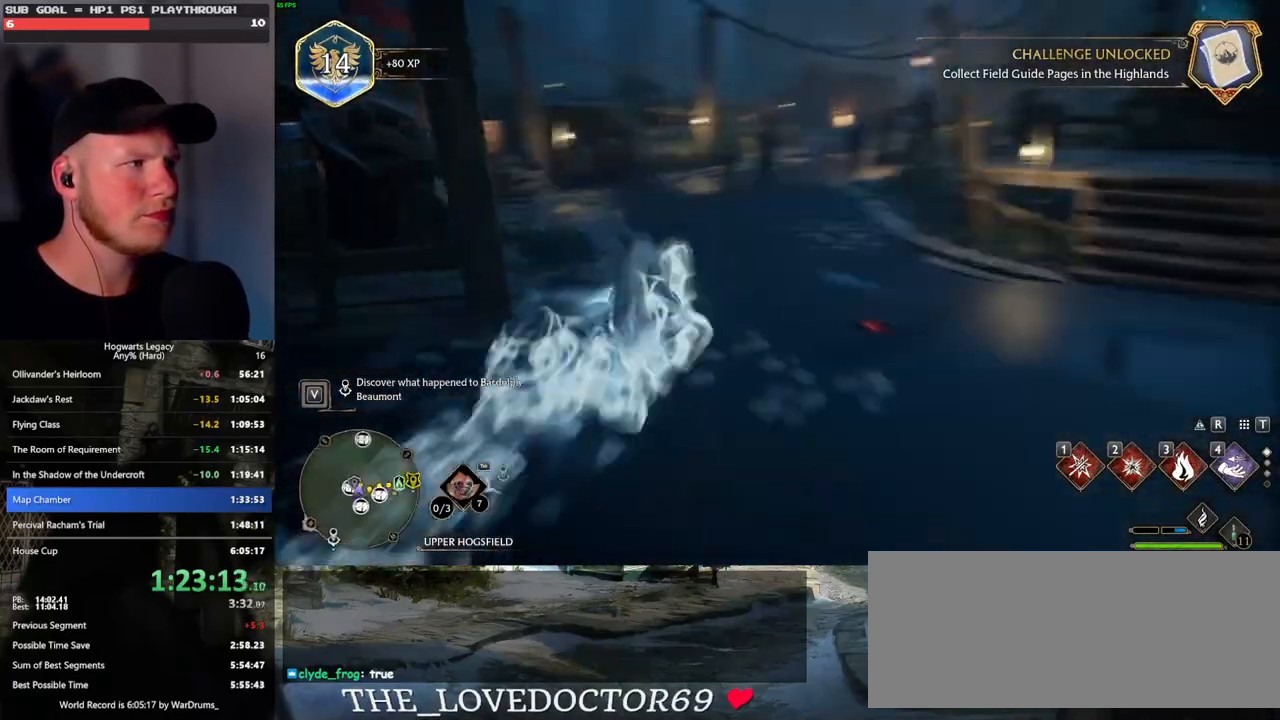
{"keys": ["f", "w"], "mouse": [], "events": [[467, "f", "down"]]}
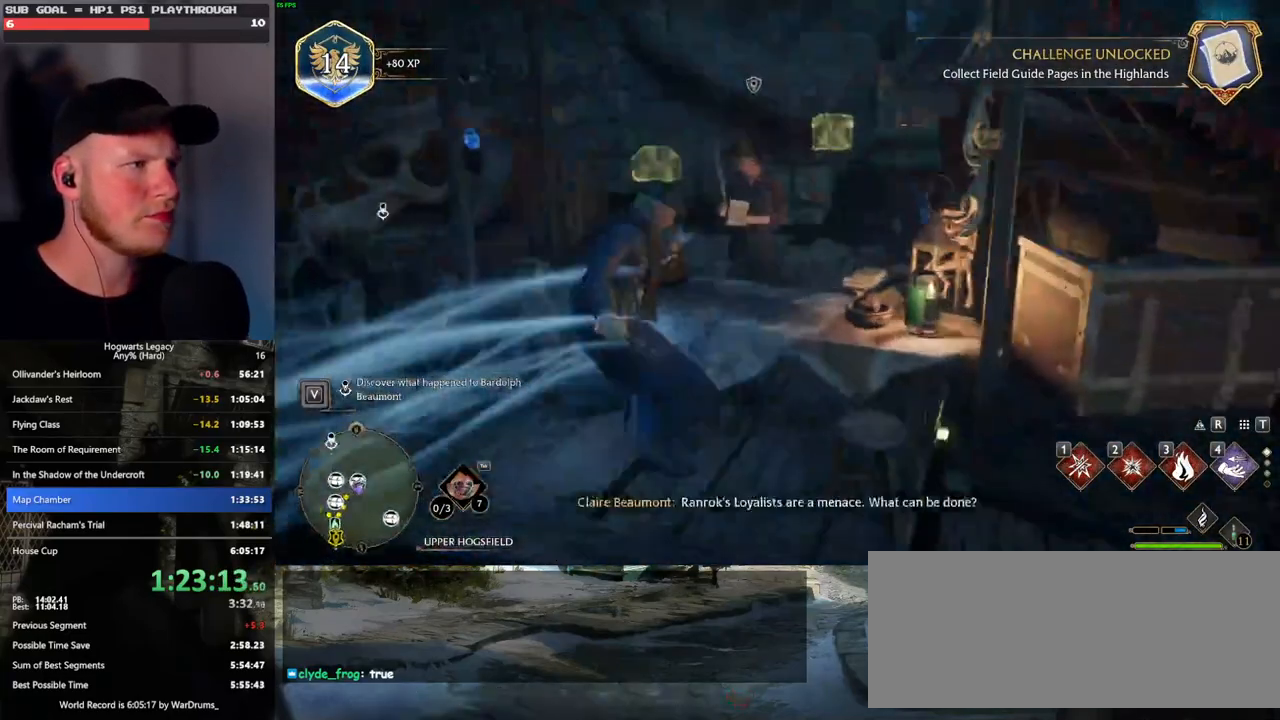
{"keys": ["s"], "mouse": [], "events": [[33, "f", "up"], [367, "f", "down"], [367, "w", "up"], [450, "f", "up"], [500, "s", "down"]]}
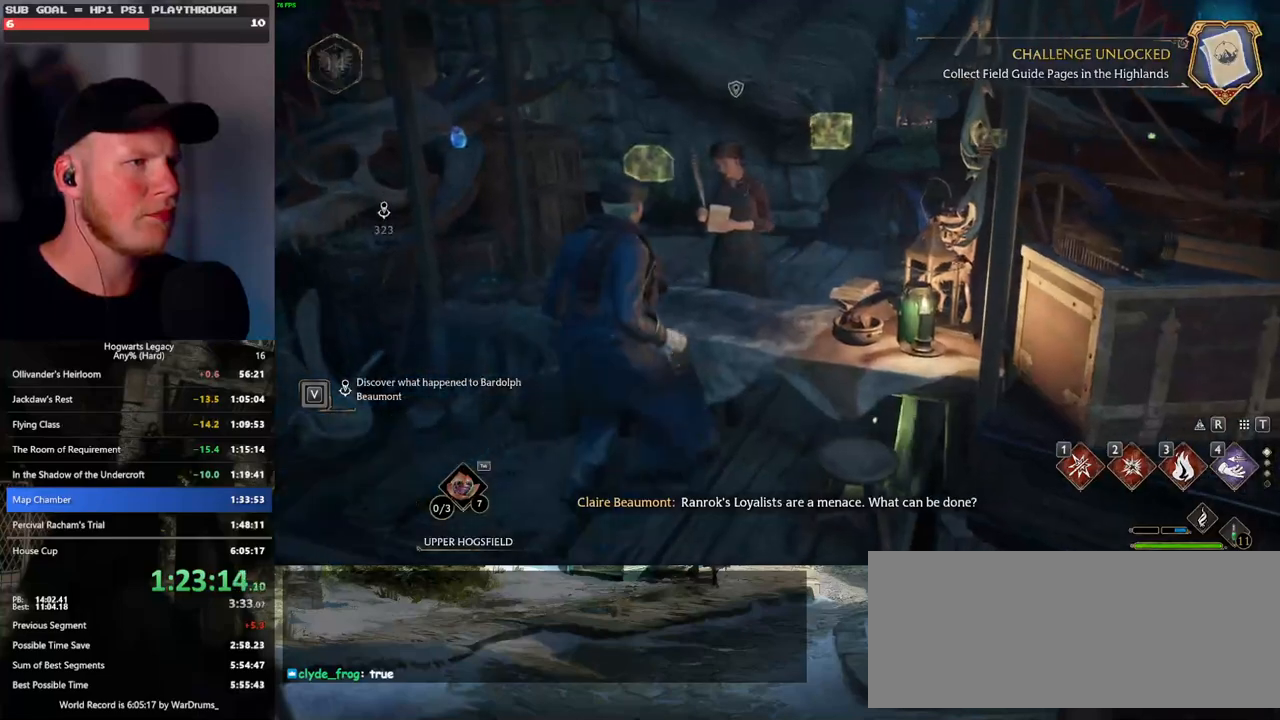
{"keys": [], "mouse": [], "events": [[200, "s", "up"]]}
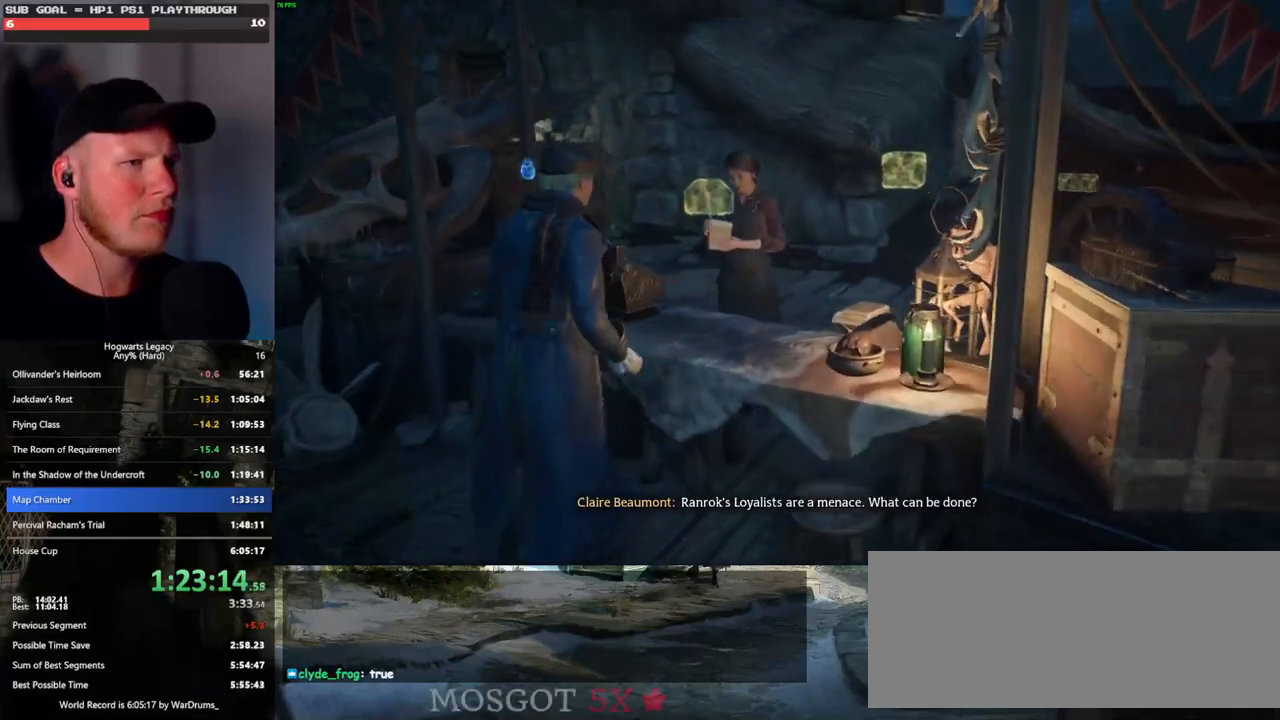
{"keys": [], "mouse": [], "events": []}
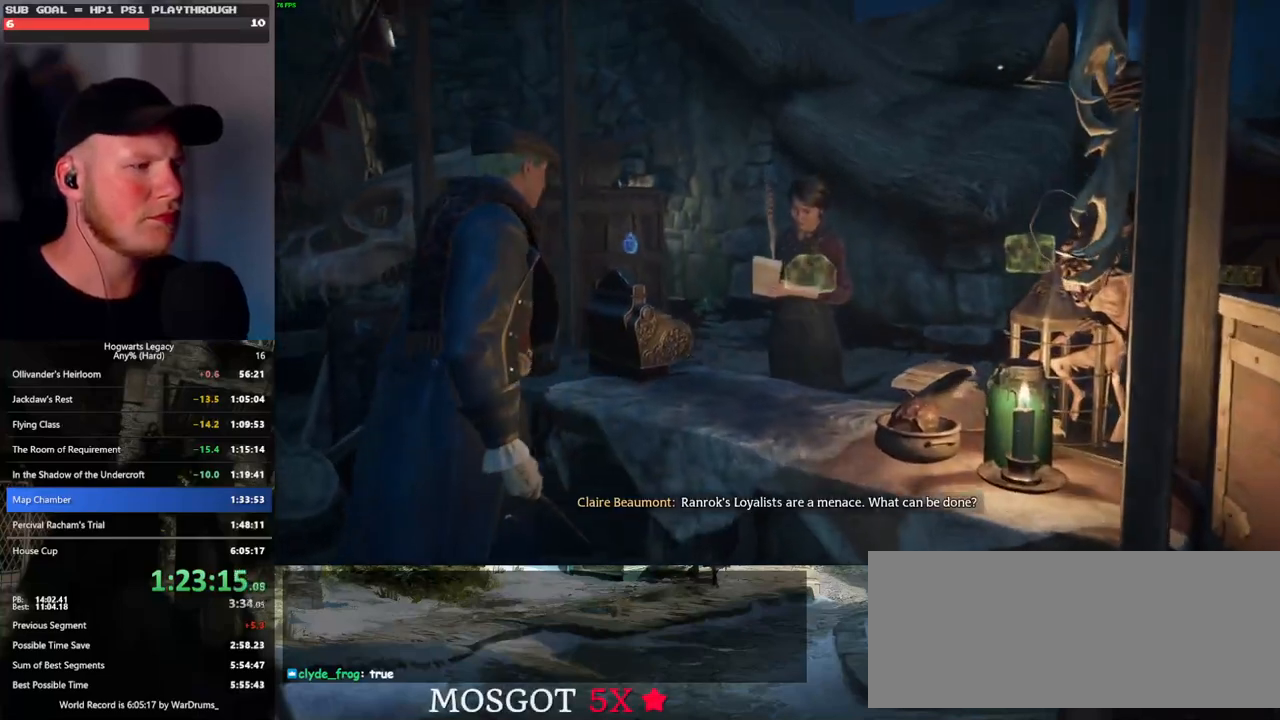
{"keys": ["space"], "mouse": [], "events": [[283, "space", "down"], [350, "space", "up"], [450, "space", "down"]]}
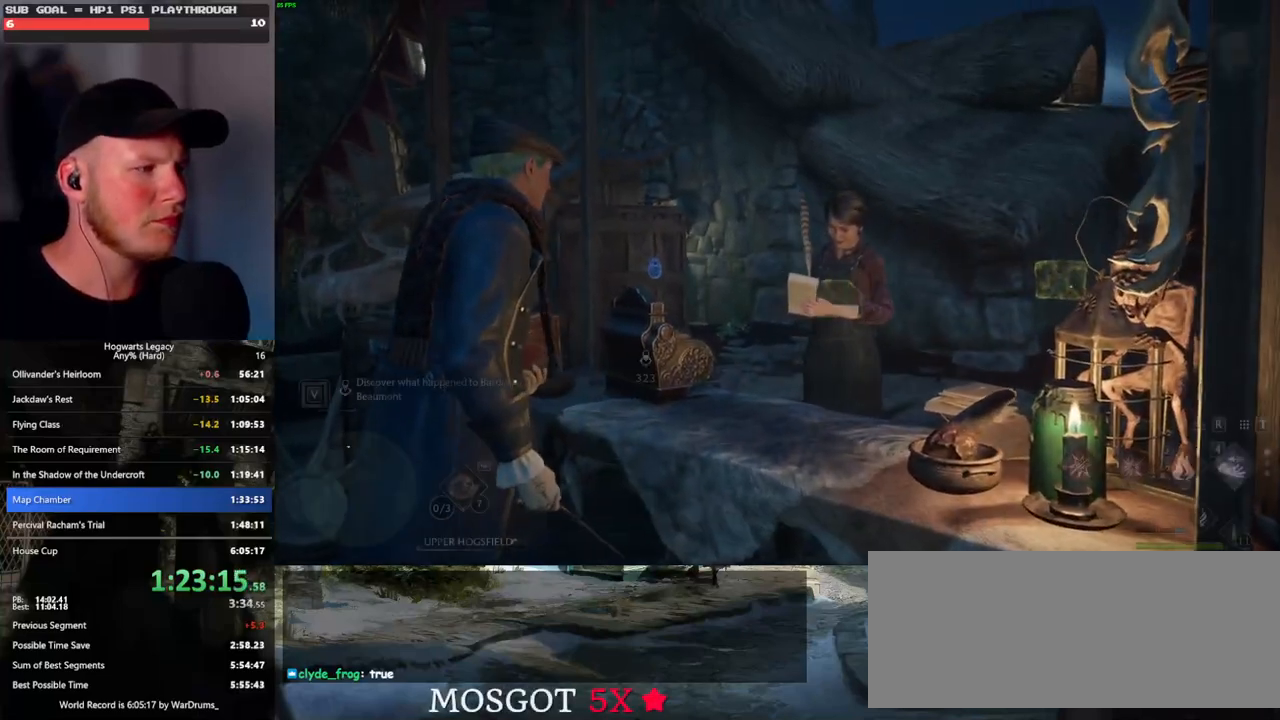
{"keys": ["q", "space"], "mouse": [], "events": [[50, "space", "up"], [150, "space", "down"], [183, "space", "up"], [233, "mouse_wheel", "down"], [267, "mouse_wheel", "up"], [283, "mouse_wheel", "down"], [300, "mouse_wheel", "up"], [300, "q", "down"], [317, "mouse_wheel", "down"], [317, "space", "down"], [367, "mouse_wheel", "up"], [367, "q", "up"], [367, "space", "up"], [450, "q", "down"], [450, "space", "down"]]}